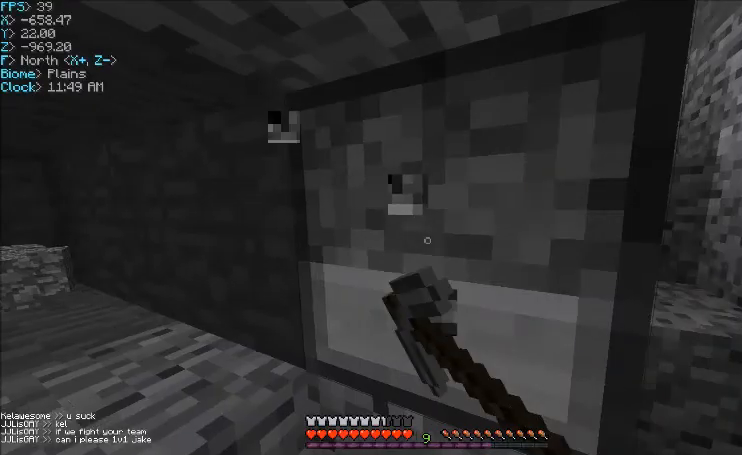
Gameplay with keyboard and mouse; each line is a JSON object with the keys and mouse buttons held at the frame after it. "events" lists presses ("down") and releases ("up") of "a", "d", "s", "w", "mouse_left" and "mouse_right" between this image and that frame as [ms after this image, input, new state], when the widget could be followed in between. "mouse_left", "mouse_right" = the "left", "right" buttons of the "mouse" list. No other keys are recorded. Fast repeated clicks can show as one long hold. Mouse movement is not recorded.
{"keys": [], "mouse": ["left"], "events": [[200, "d", "up"]]}
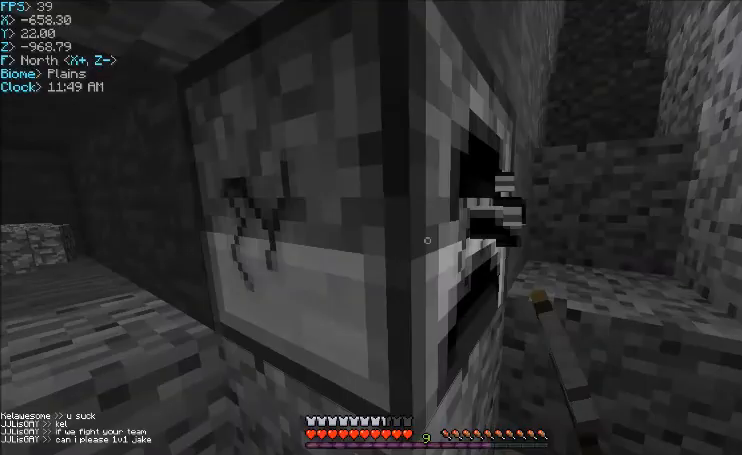
{"keys": [], "mouse": ["left"], "events": []}
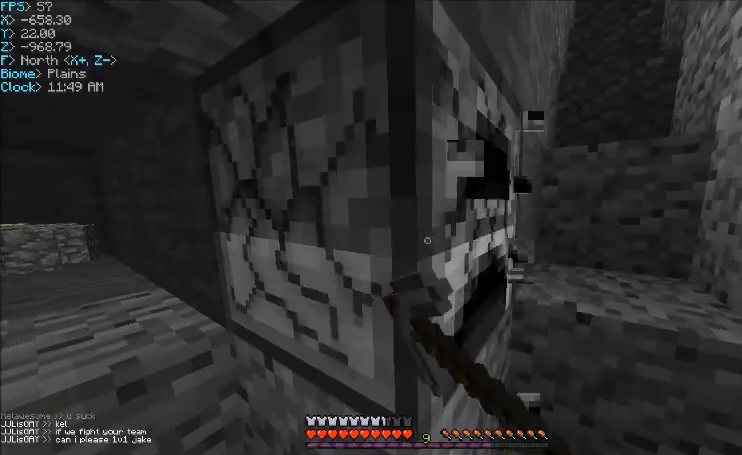
{"keys": [], "mouse": ["left"], "events": []}
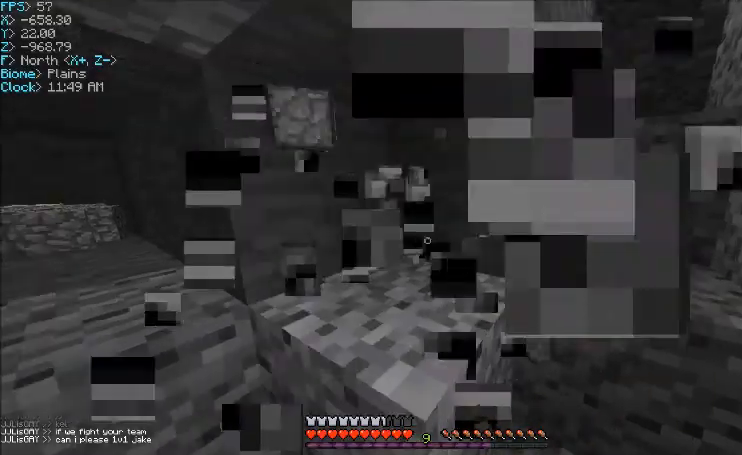
{"keys": ["w"], "mouse": [], "events": [[100, "d", "down"], [100, "mouse_left", "up"], [367, "w", "down"], [433, "d", "up"]]}
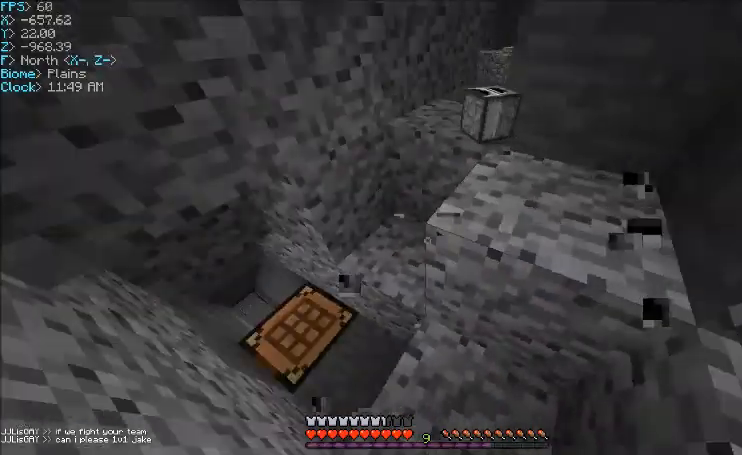
{"keys": [], "mouse": [], "events": [[67, "w", "up"], [267, "d", "down"], [434, "d", "up"]]}